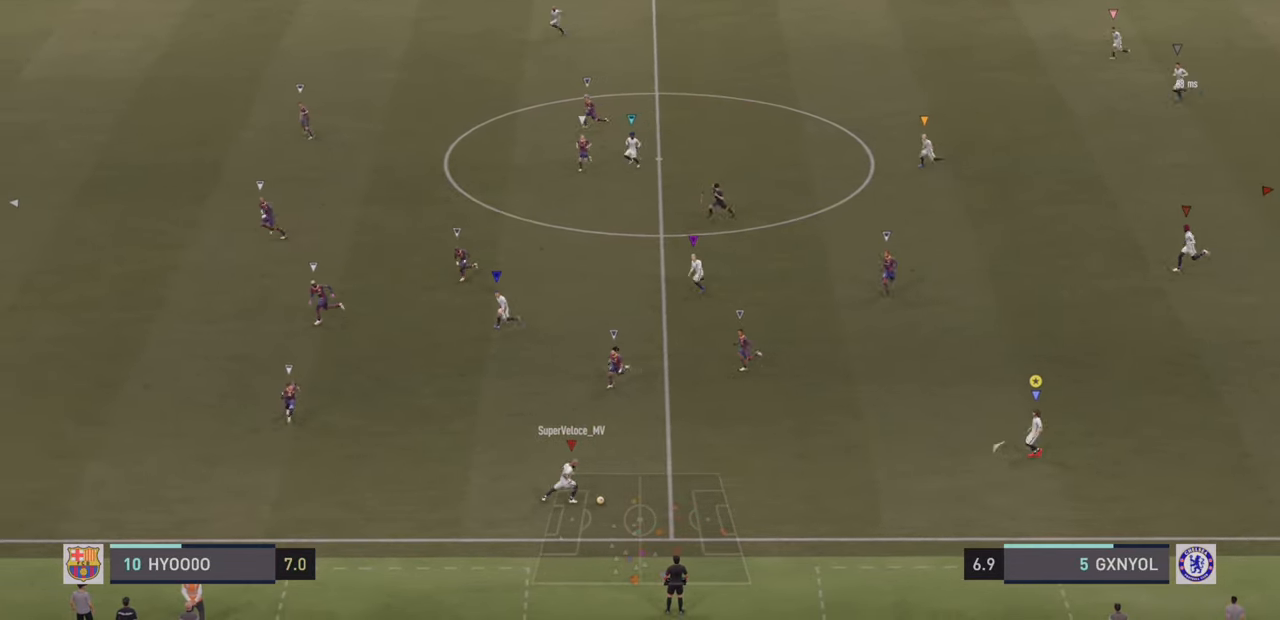
Gameplay with a controller (PlayStation layout); each line is a JSON object with the inputs held at the frame after it. "events" lists button and stick changes between this image and that frame as [ms after this image, input, new state], when the widget could be followed in between. Not read: L3 R3 right_stick.
{"buttons": [], "left_stick": "up-right", "events": [[67, "left_stick", "up"], [167, "left_stick", "up-right"]]}
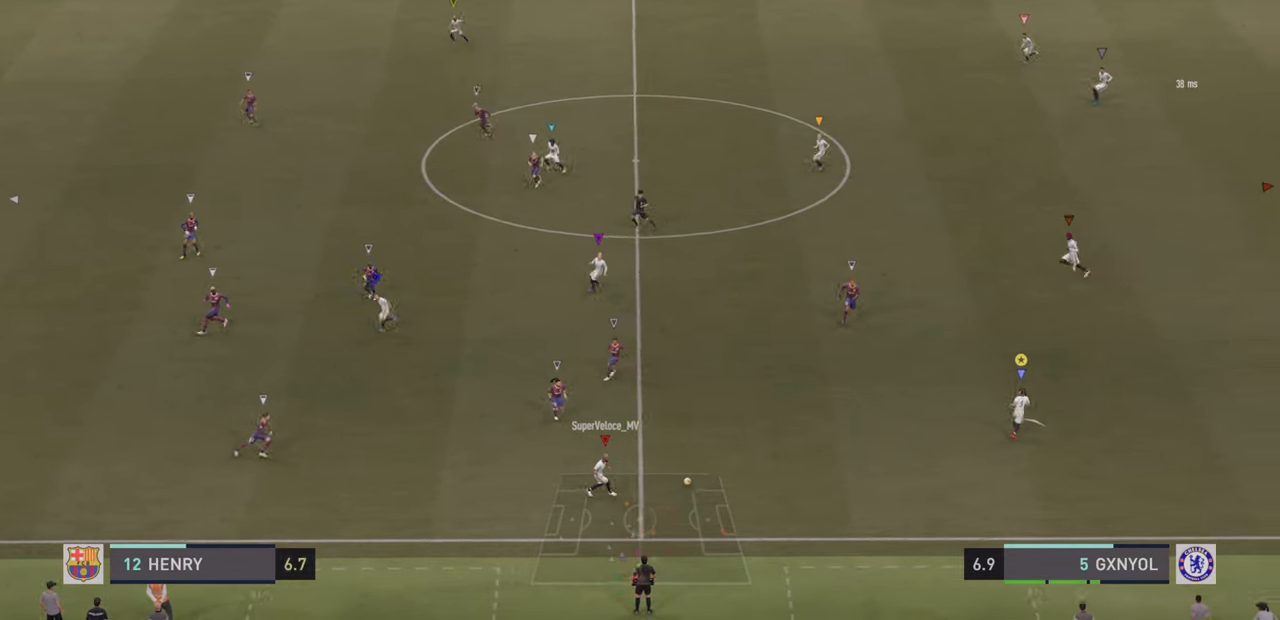
{"buttons": [], "left_stick": "up-right", "events": []}
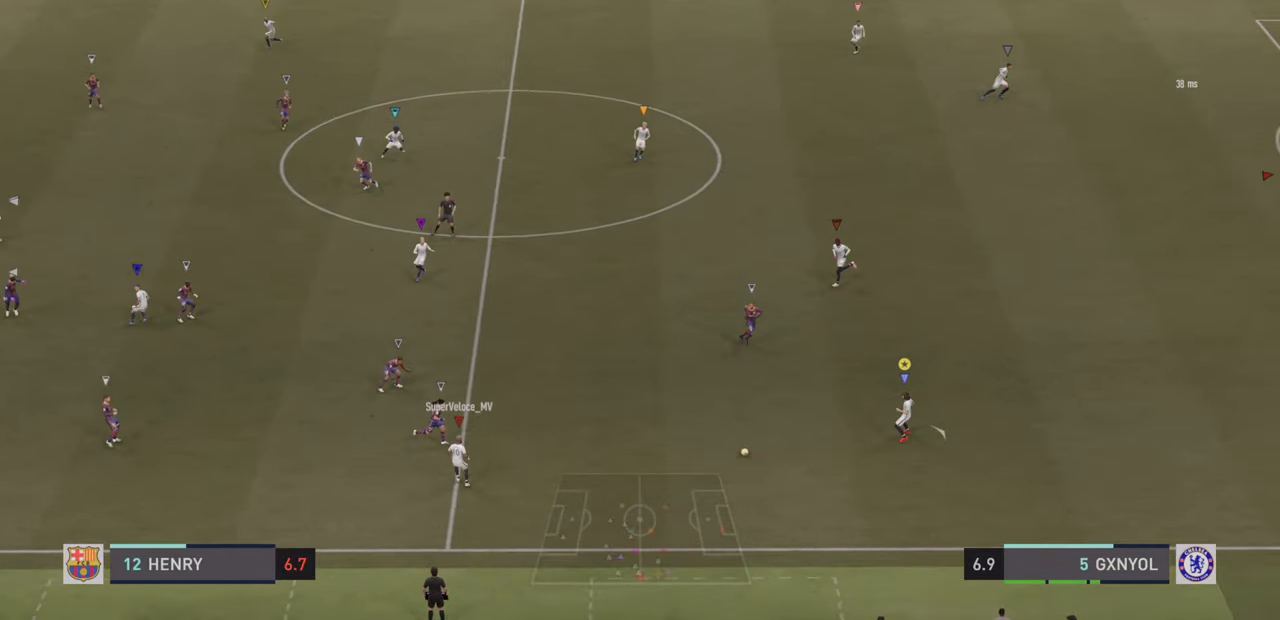
{"buttons": [], "left_stick": "down-left", "events": [[117, "left_stick", "up-left"], [383, "left_stick", "down-left"]]}
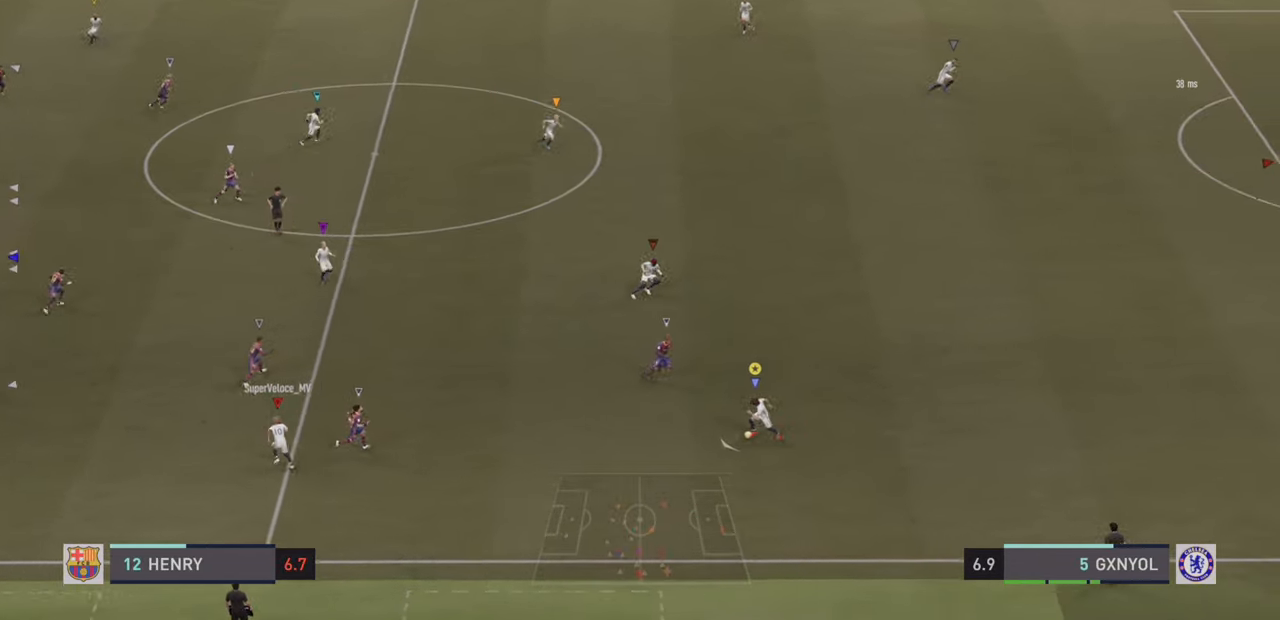
{"buttons": ["CROSS"], "left_stick": "up-left", "events": [[350, "left_stick", "left"], [500, "CROSS", "down"], [500, "left_stick", "up-left"]]}
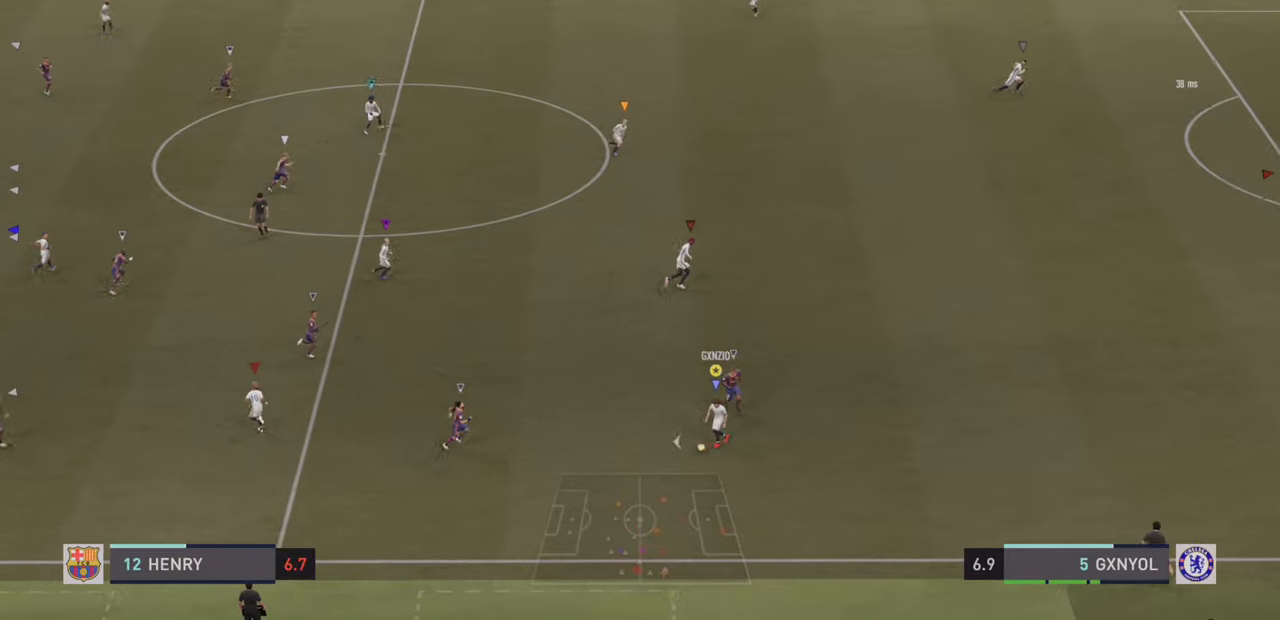
{"buttons": [], "left_stick": "up", "events": [[167, "CROSS", "up"], [467, "left_stick", "up"]]}
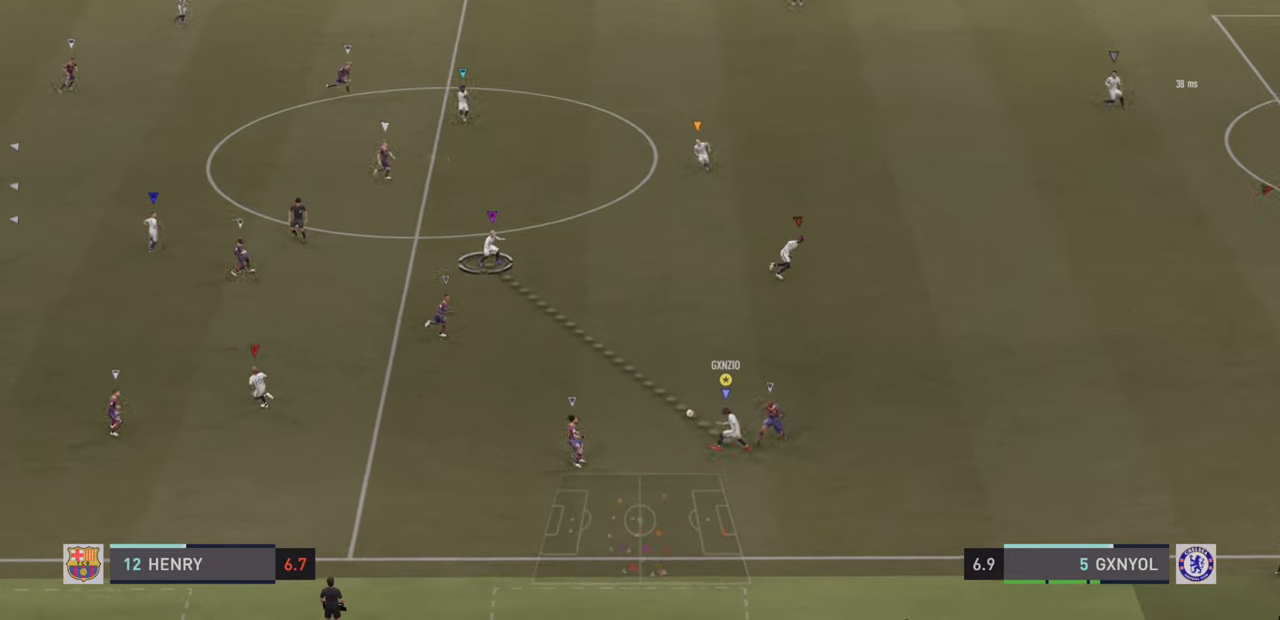
{"buttons": ["R2"], "left_stick": "up", "events": [[434, "R2", "down"]]}
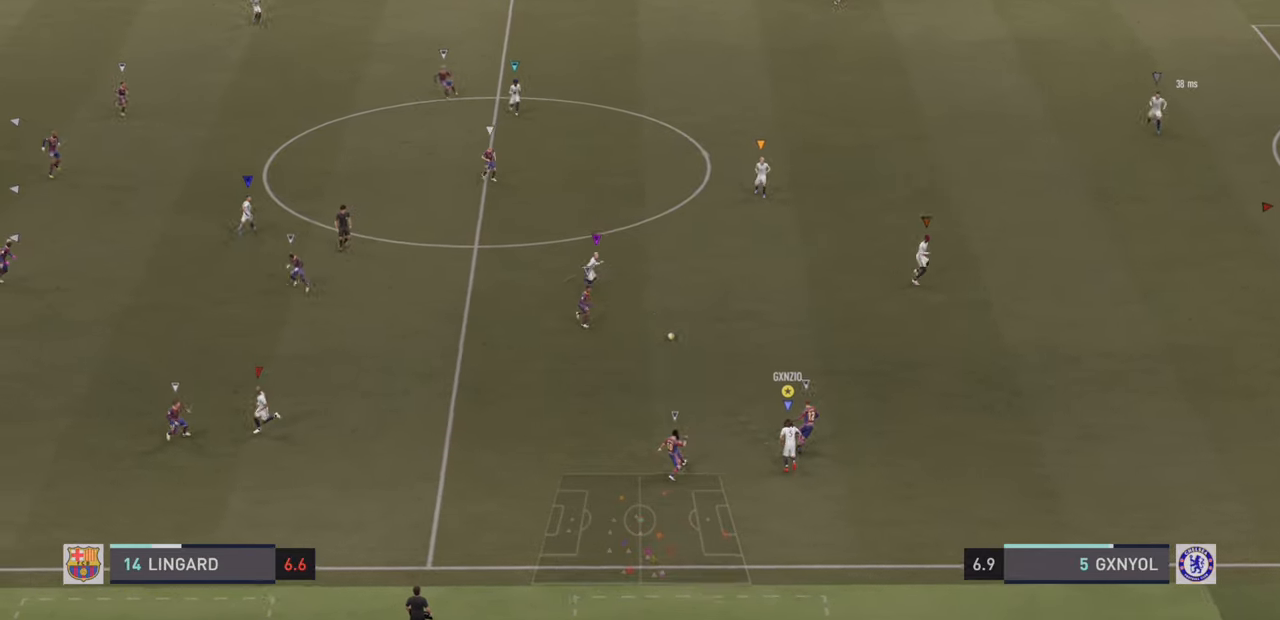
{"buttons": ["R2"], "left_stick": "up", "events": []}
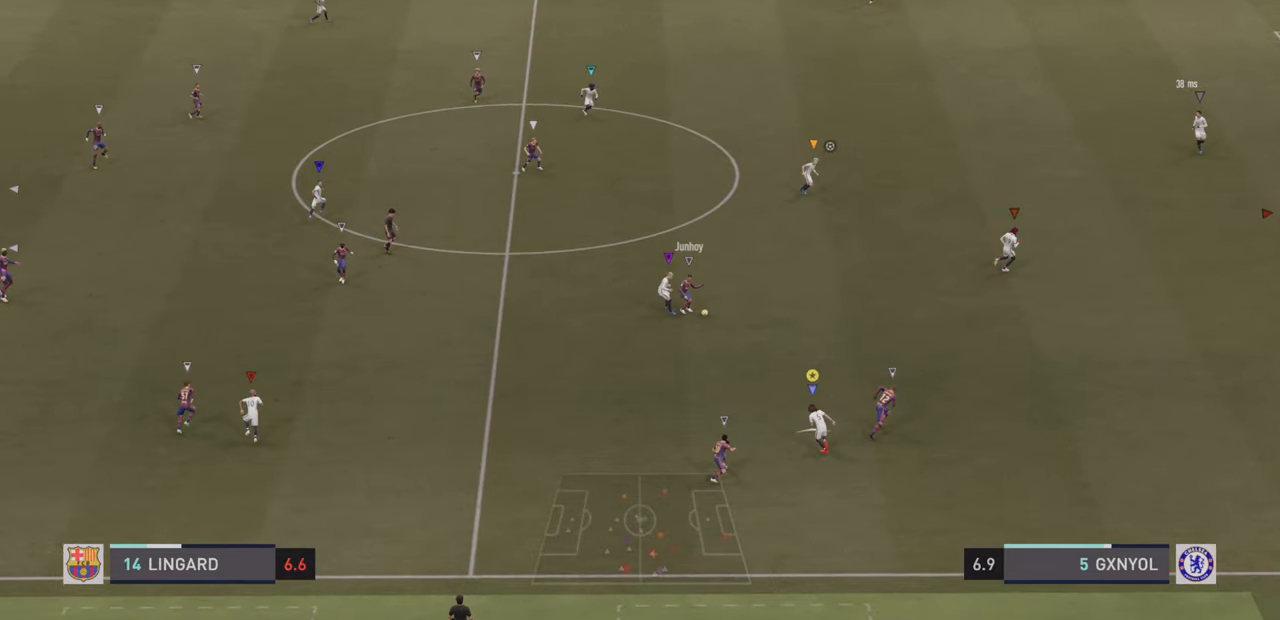
{"buttons": ["R2"], "left_stick": "up-right", "events": [[150, "R2", "up"], [184, "L2", "down"], [250, "R2", "down"], [317, "left_stick", "up-right"], [417, "L2", "up"]]}
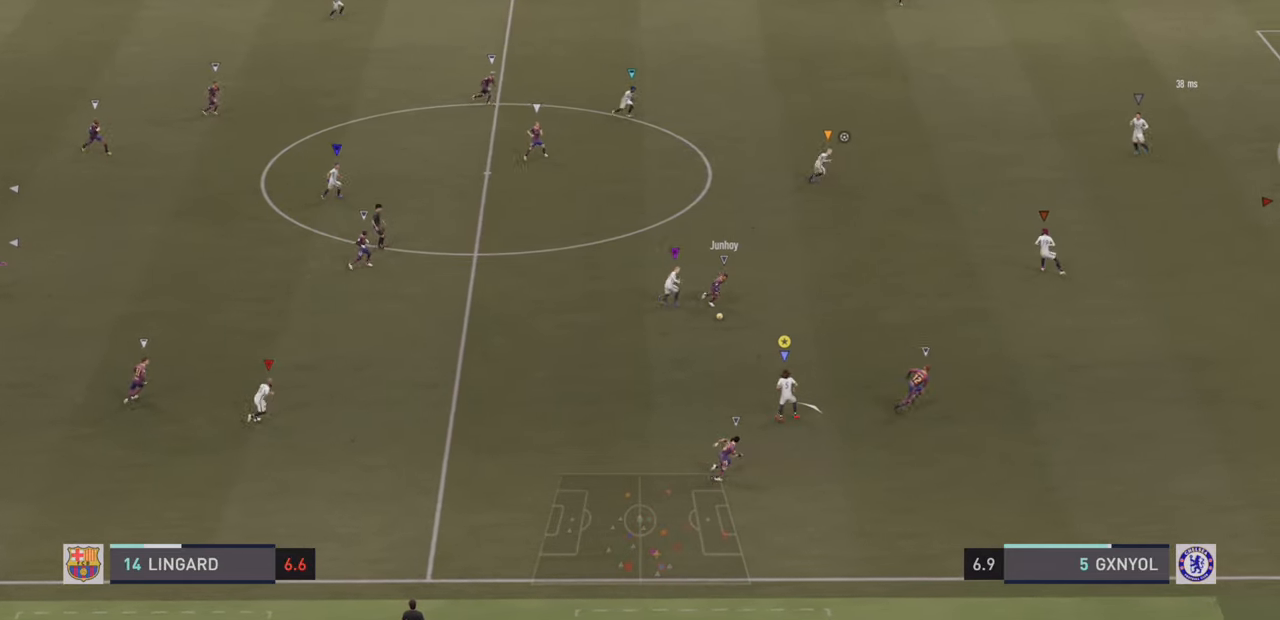
{"buttons": ["R2"], "left_stick": "up-right", "events": []}
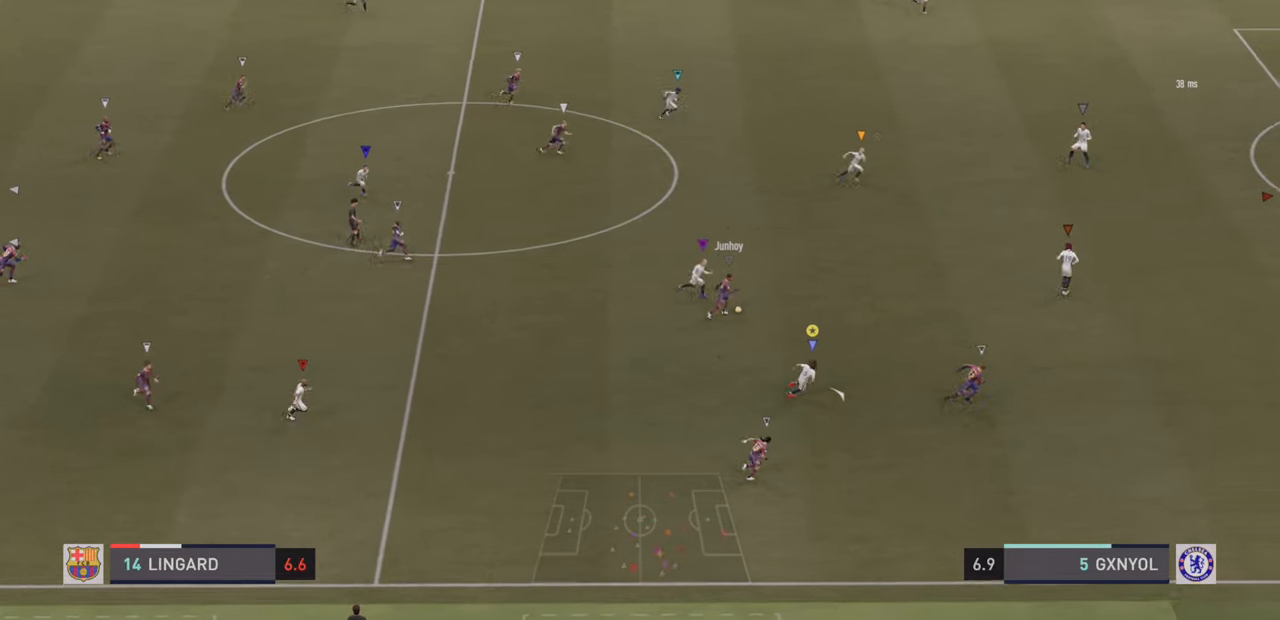
{"buttons": ["R2"], "left_stick": "right", "events": [[200, "left_stick", "right"]]}
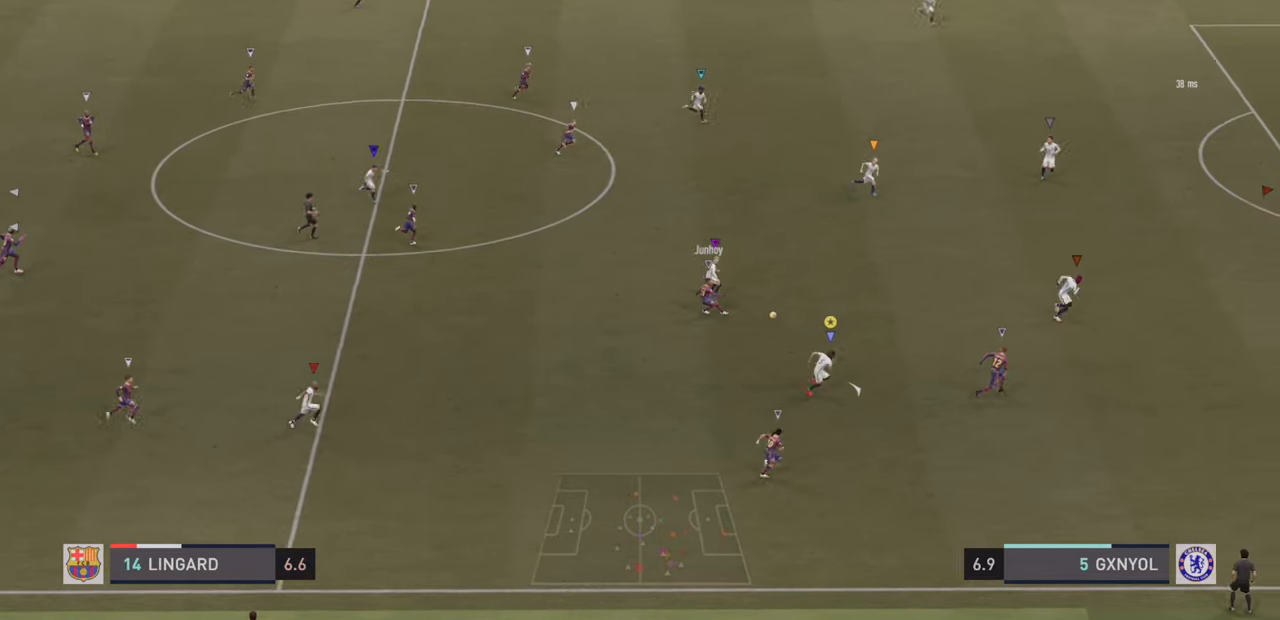
{"buttons": ["R2"], "left_stick": "right", "events": []}
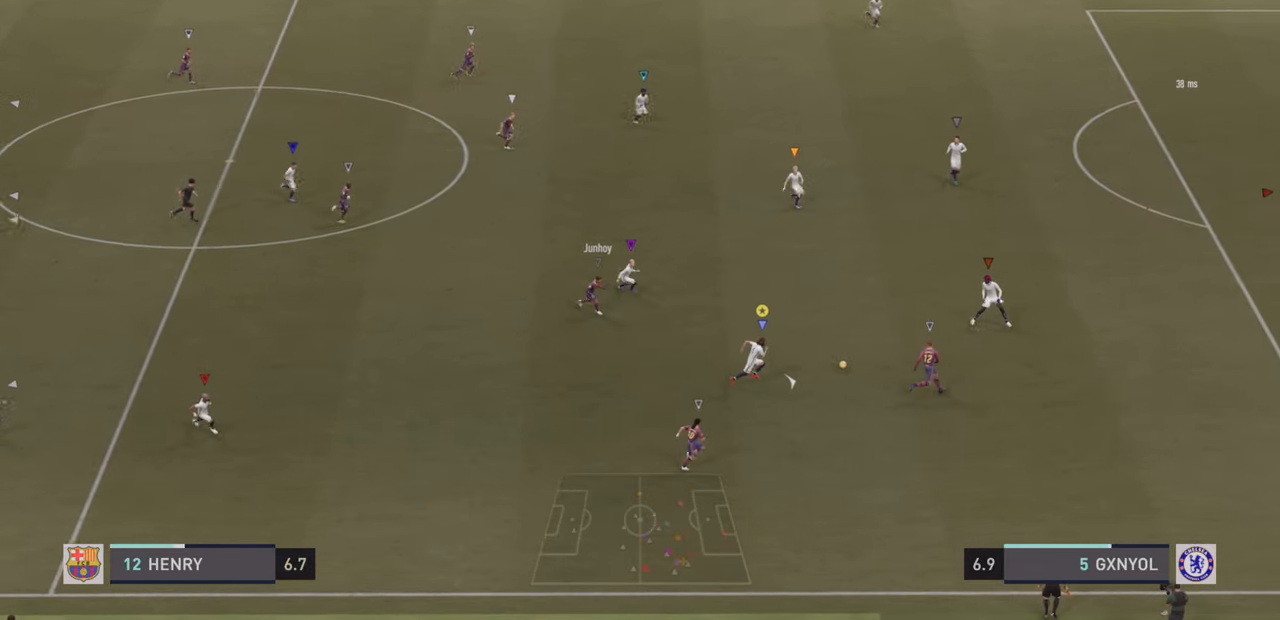
{"buttons": ["R2"], "left_stick": "right", "events": []}
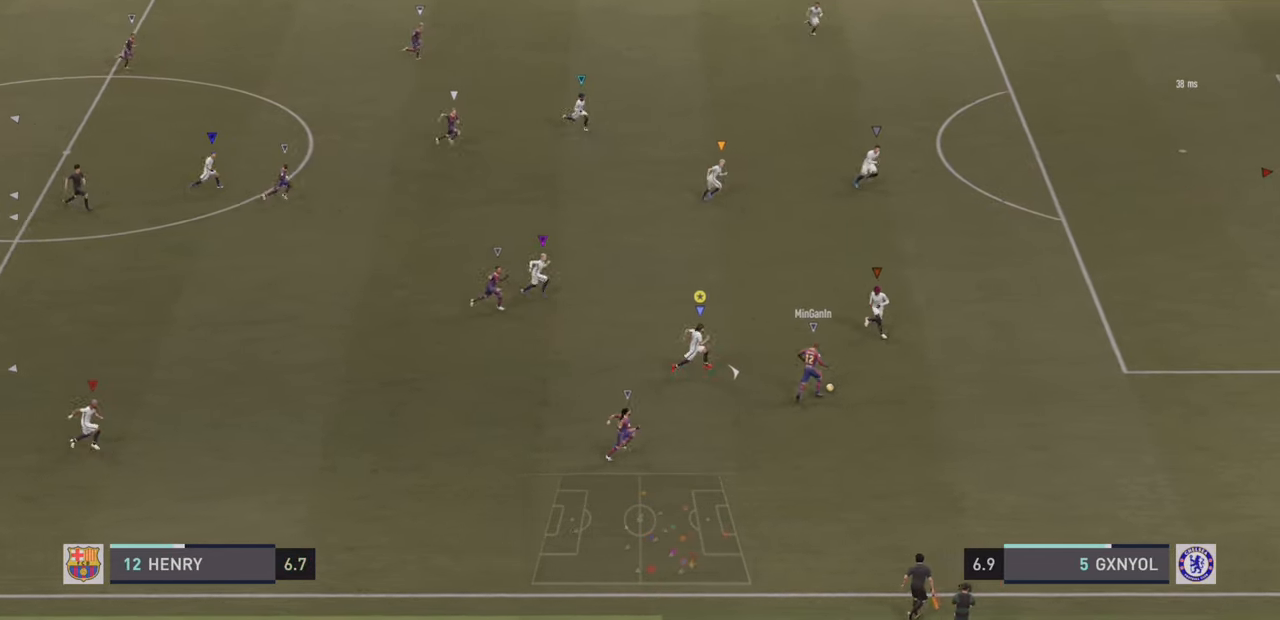
{"buttons": ["R2"], "left_stick": "right", "events": []}
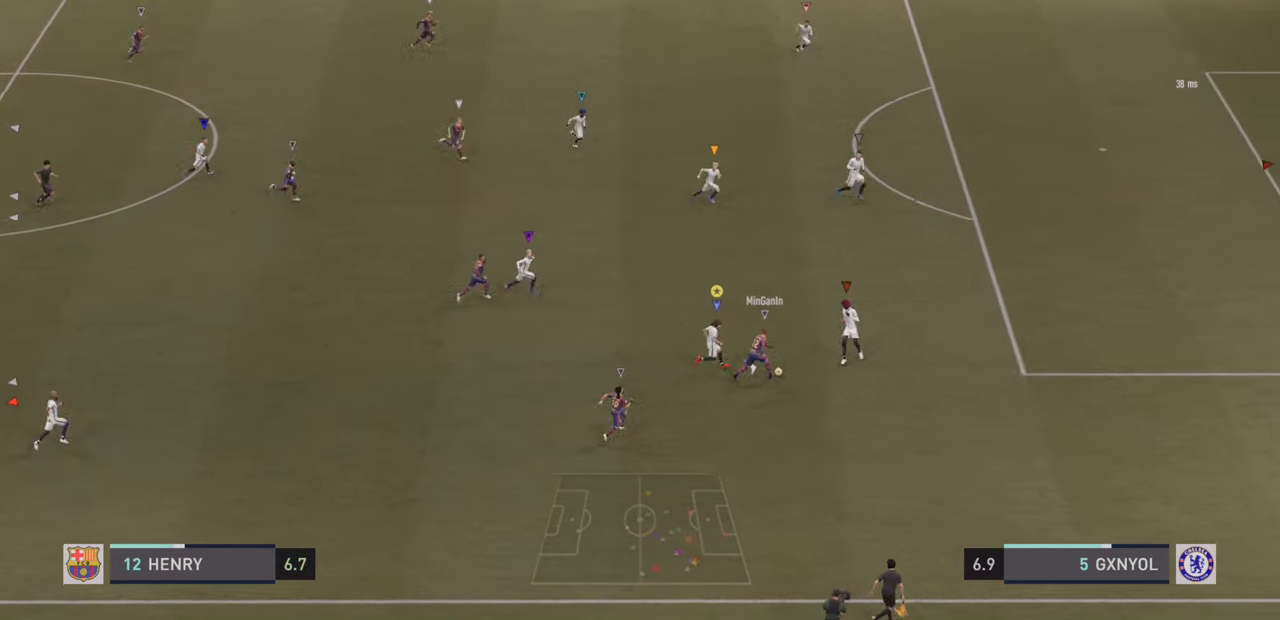
{"buttons": ["L2", "R2"], "left_stick": "up-right", "events": [[17, "SQUARE", "down"], [217, "SQUARE", "up"], [416, "left_stick", "up-right"], [483, "L2", "down"]]}
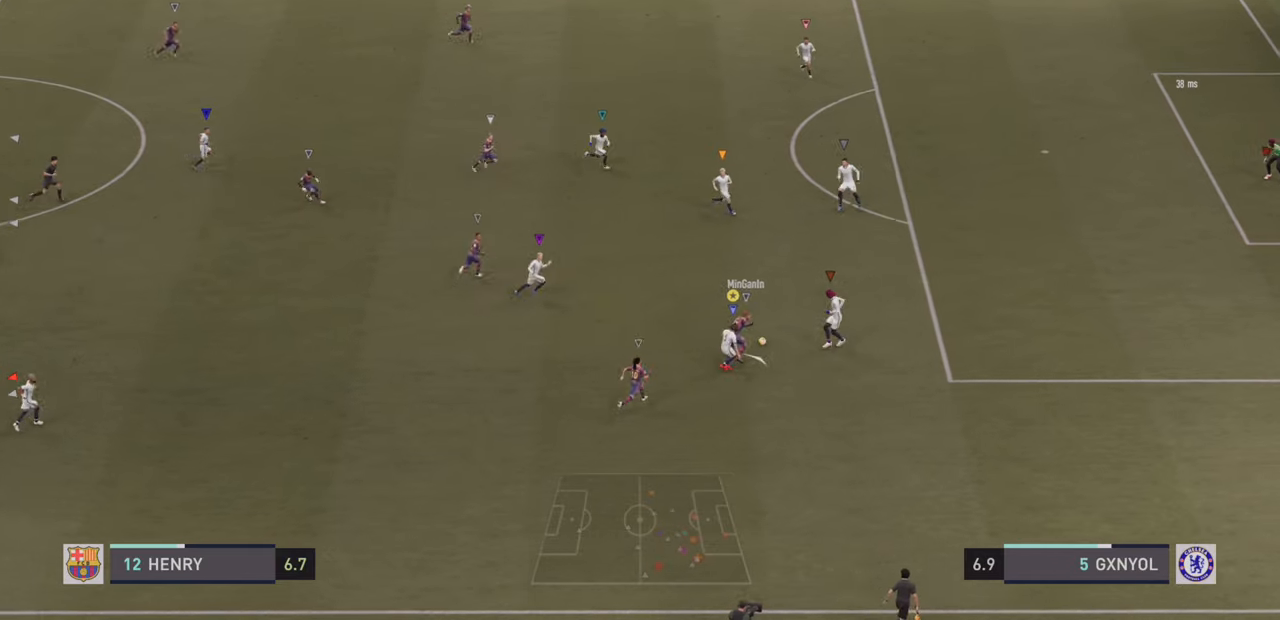
{"buttons": ["L2", "R2"], "left_stick": "up-right", "events": []}
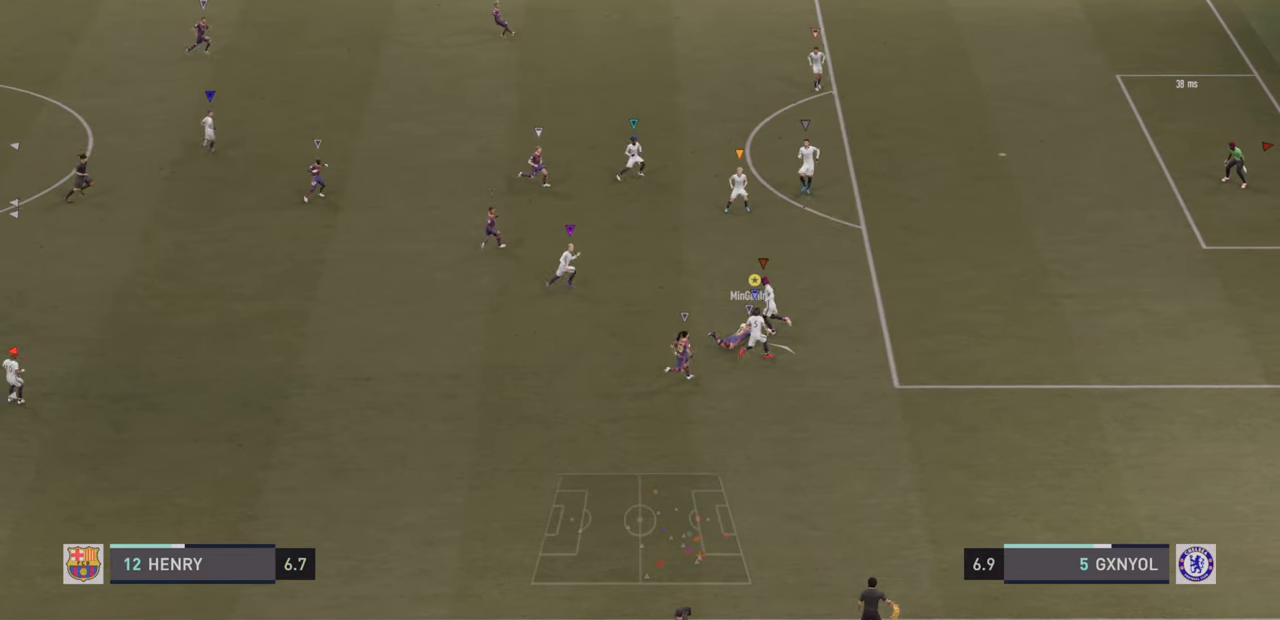
{"buttons": [], "left_stick": "right", "events": [[333, "L2", "up"], [350, "left_stick", "right"], [466, "R2", "up"]]}
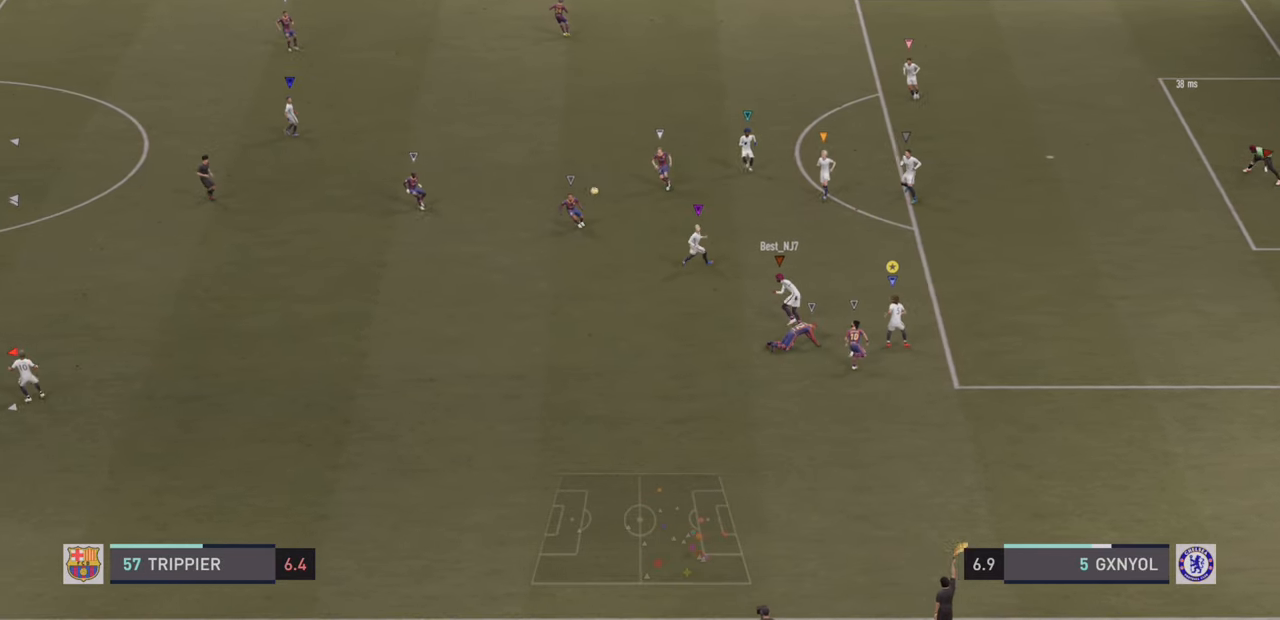
{"buttons": [], "left_stick": "center", "events": [[316, "left_stick", "center"]]}
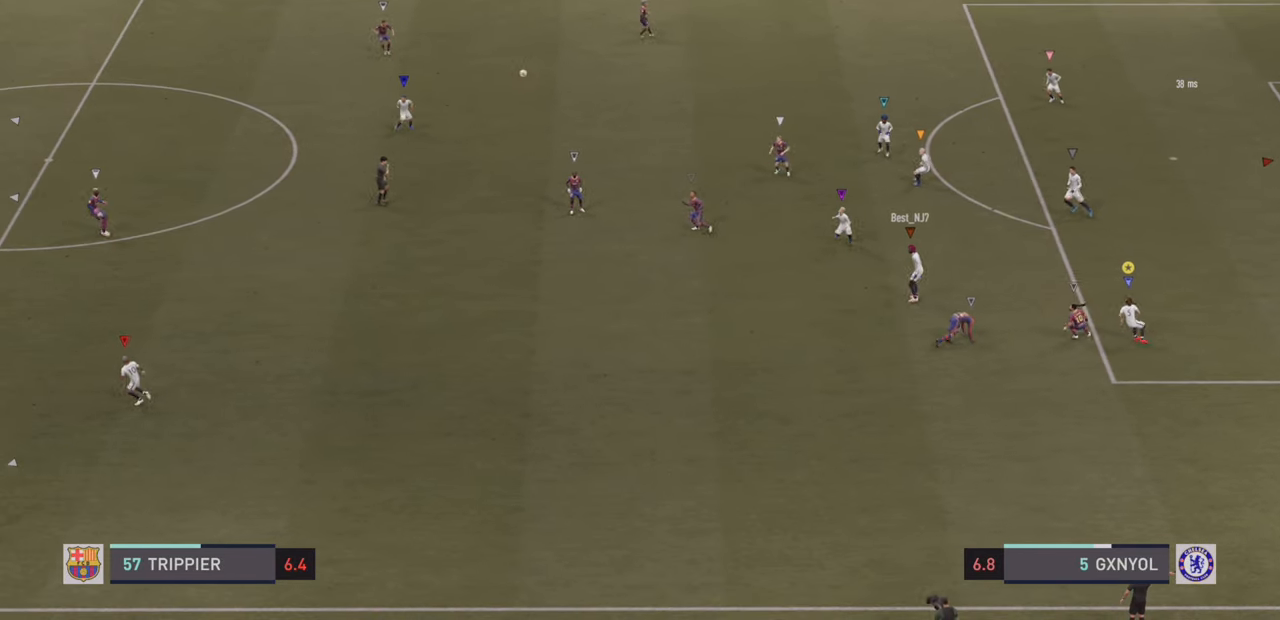
{"buttons": [], "left_stick": "center", "events": []}
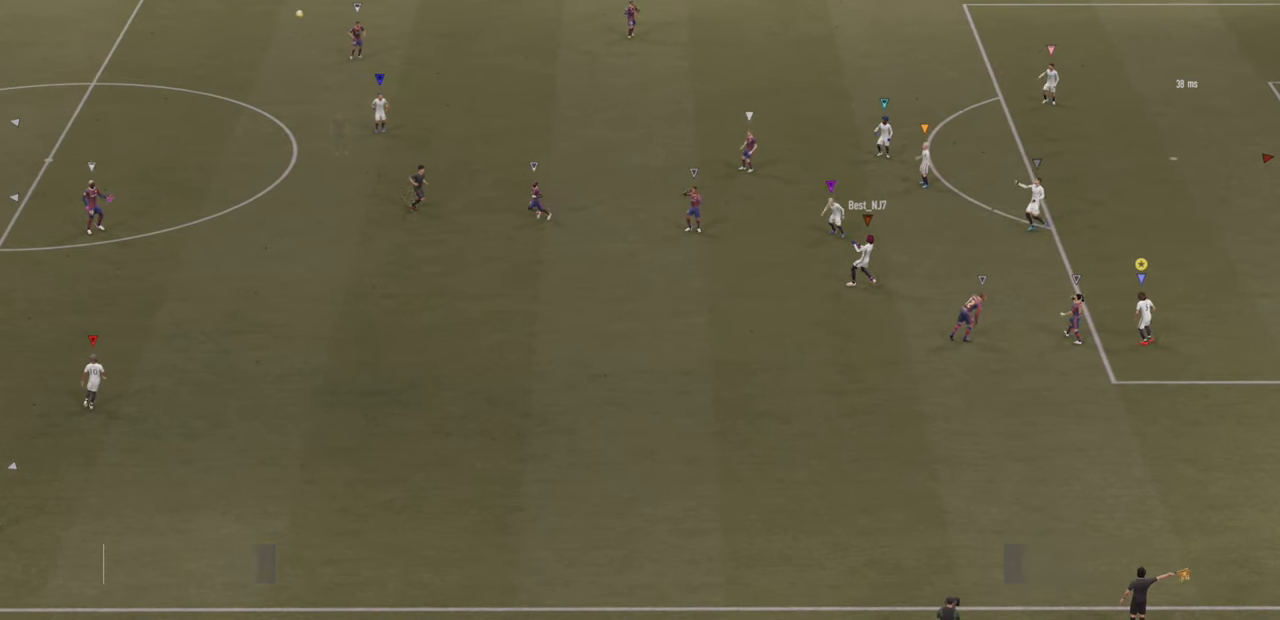
{"buttons": [], "left_stick": "center", "events": []}
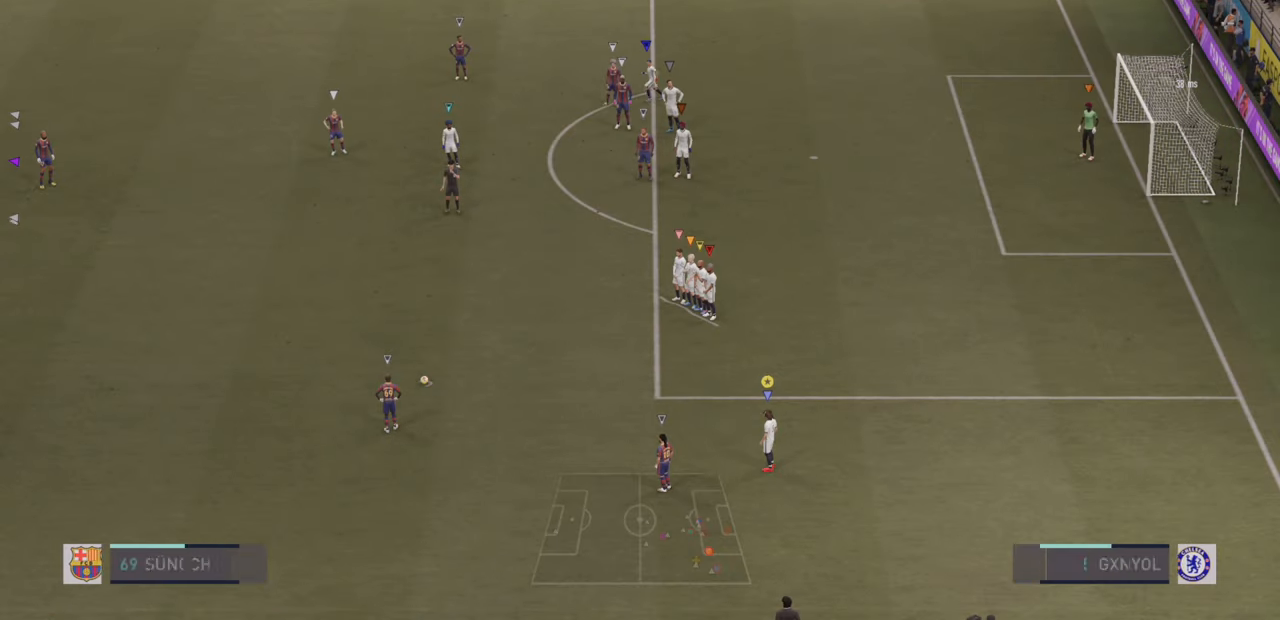
{"buttons": [], "left_stick": "center", "events": []}
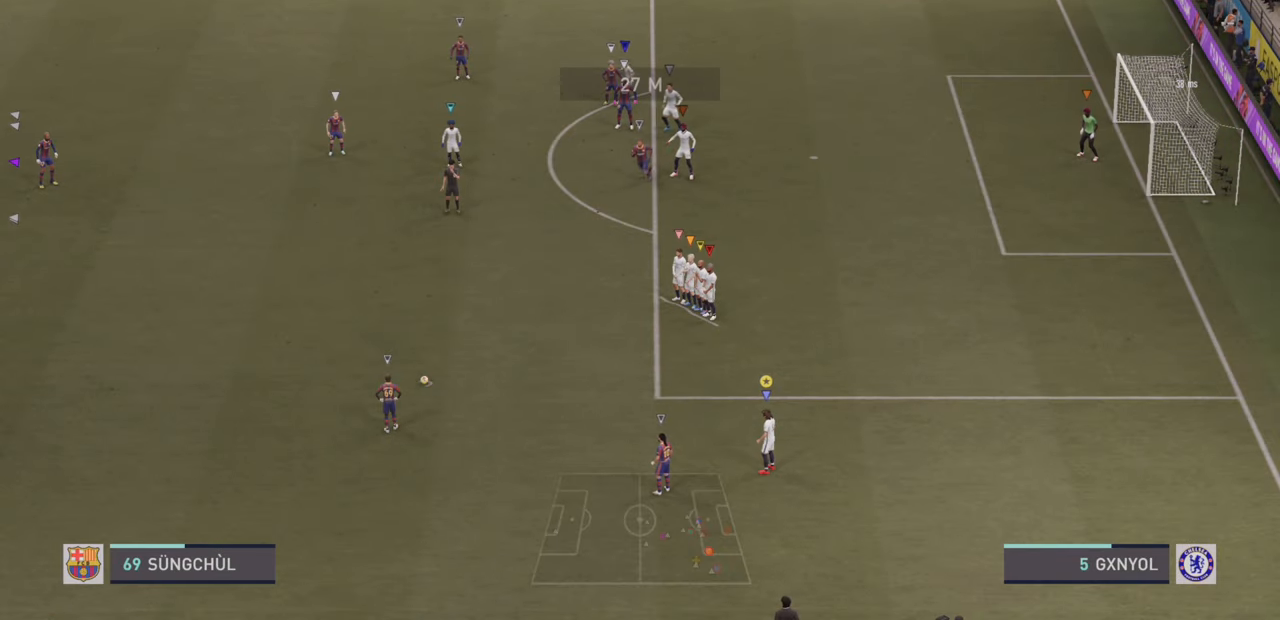
{"buttons": [], "left_stick": "center", "events": []}
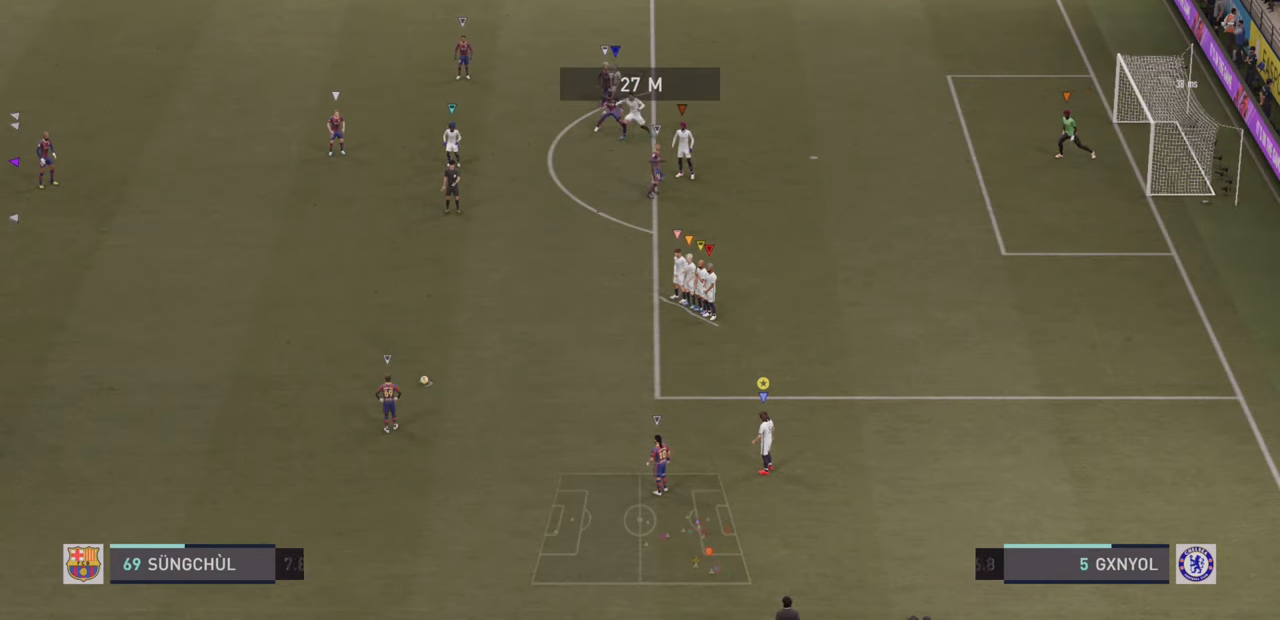
{"buttons": ["R2"], "left_stick": "up", "events": [[316, "left_stick", "up-left"], [350, "R2", "down"], [366, "left_stick", "up"]]}
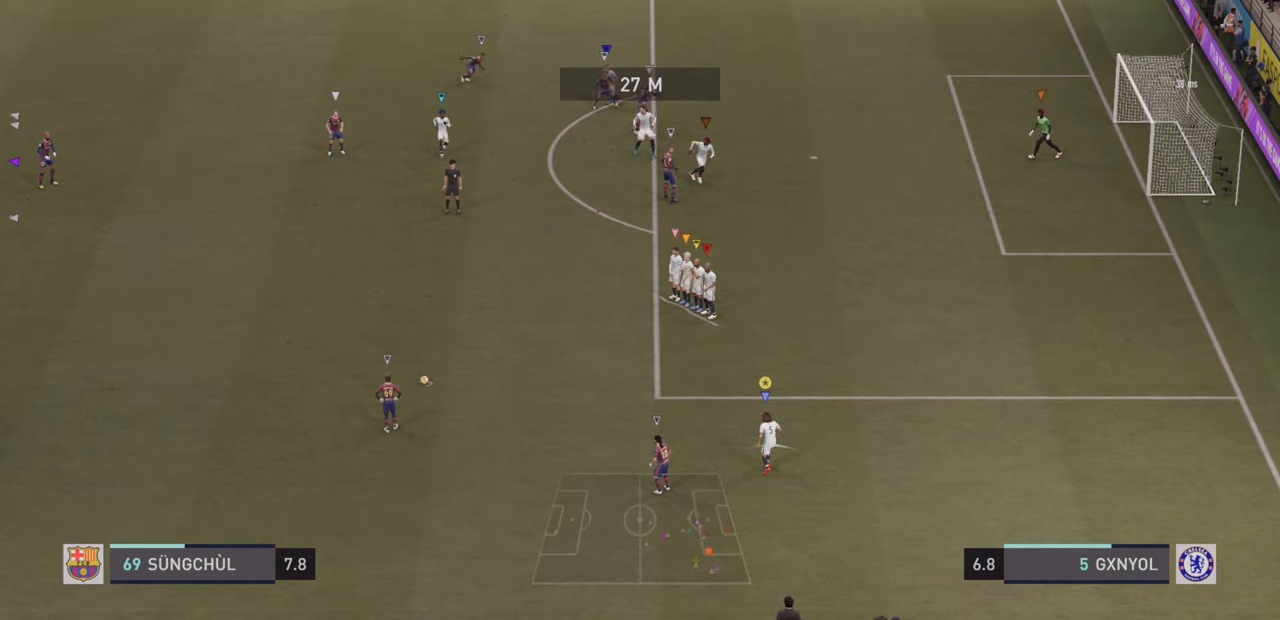
{"buttons": ["R2"], "left_stick": "up", "events": []}
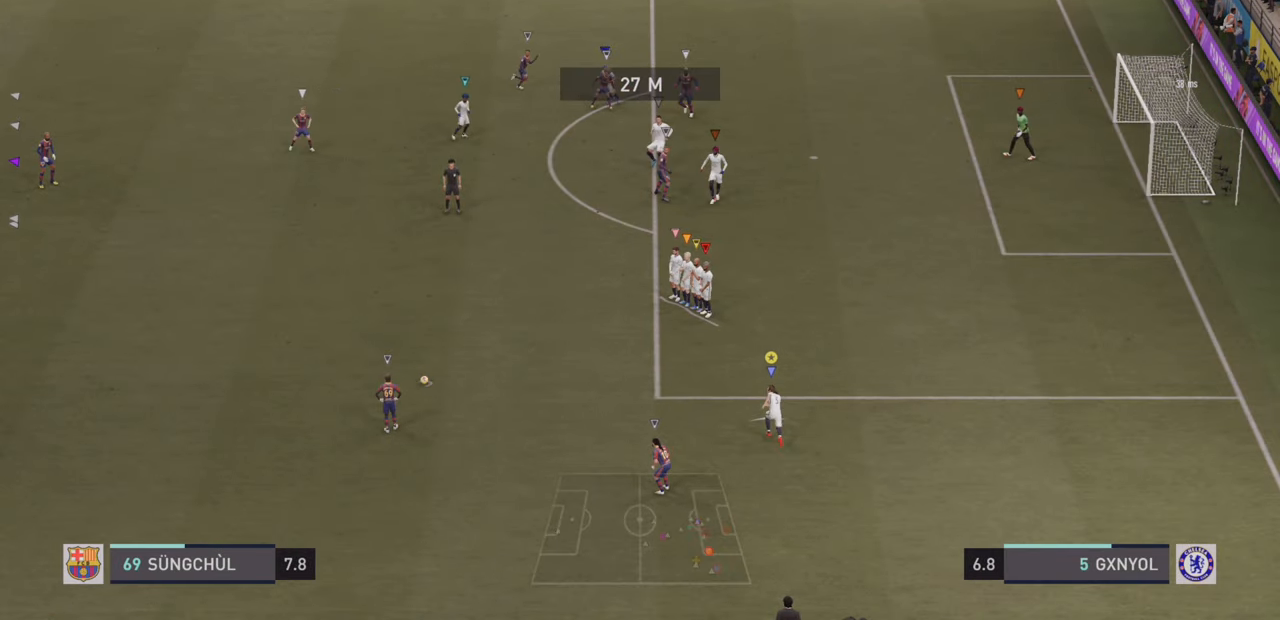
{"buttons": [], "left_stick": "down-left", "events": [[100, "left_stick", "up-left"], [133, "R2", "up"], [333, "left_stick", "left"], [467, "left_stick", "down-left"]]}
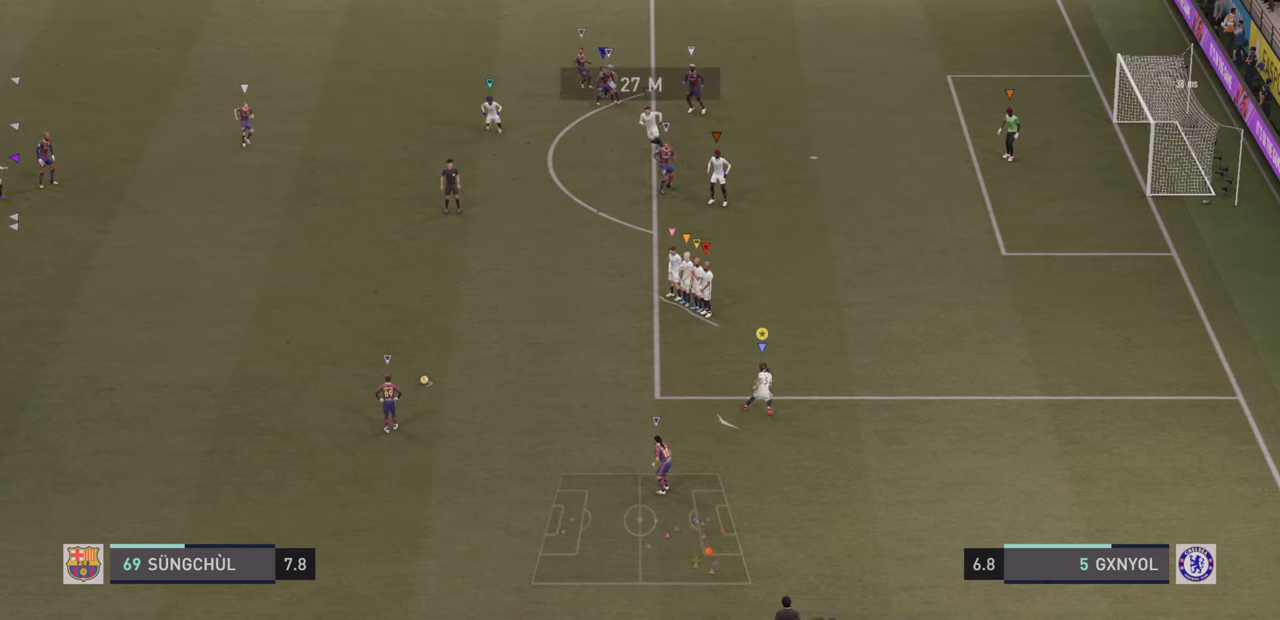
{"buttons": [], "left_stick": "down", "events": [[183, "left_stick", "down"]]}
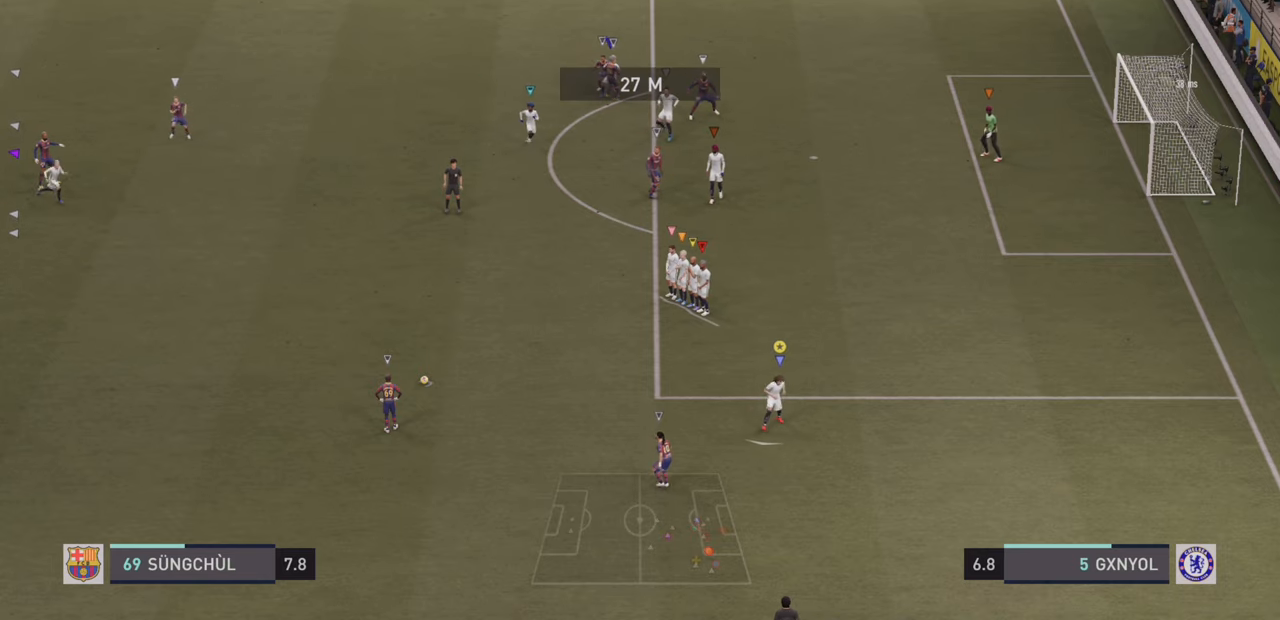
{"buttons": [], "left_stick": "left", "events": [[417, "left_stick", "left"]]}
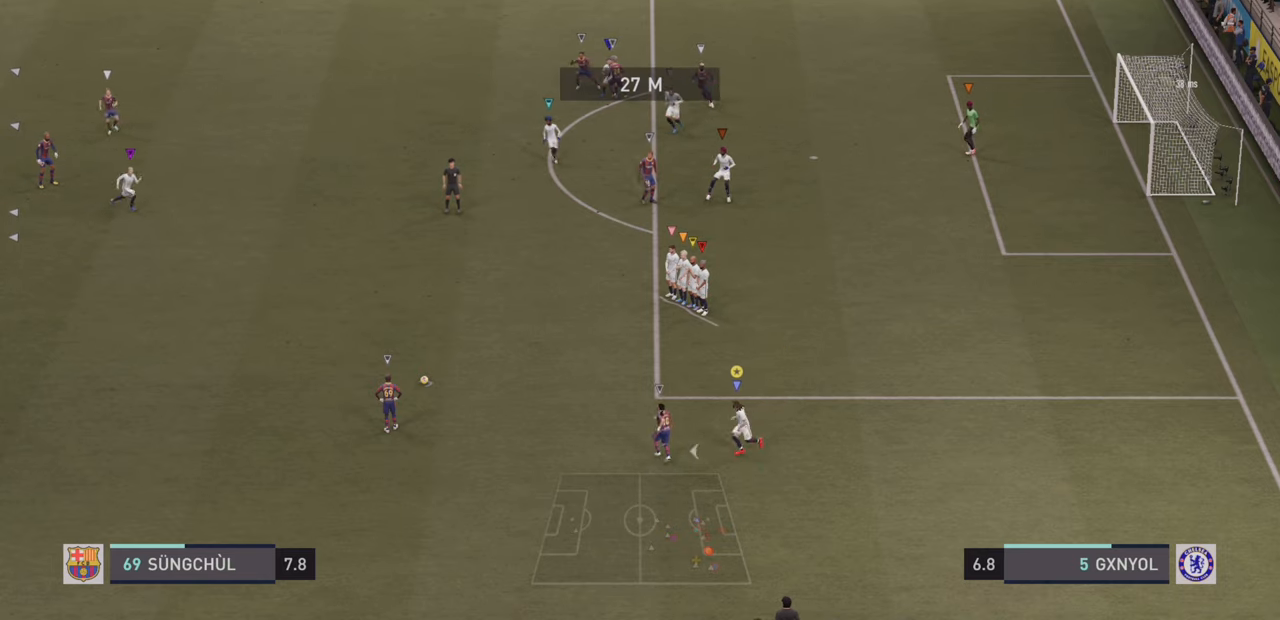
{"buttons": [], "left_stick": "up-left", "events": [[50, "left_stick", "up-left"]]}
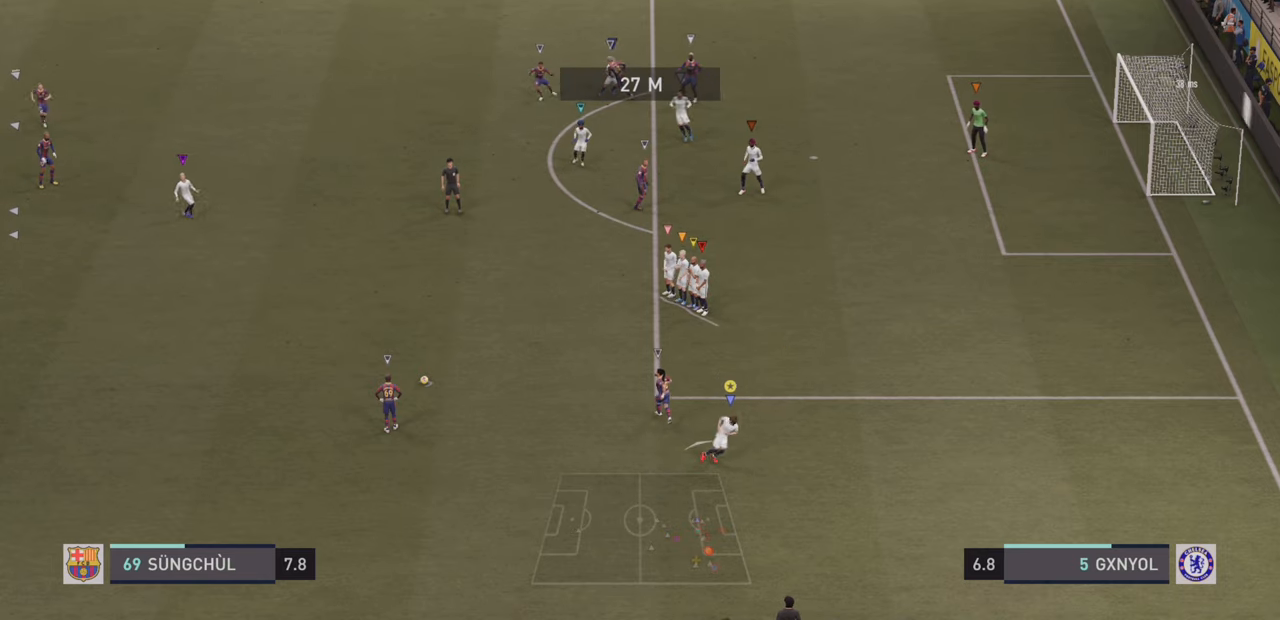
{"buttons": [], "left_stick": "up-left", "events": []}
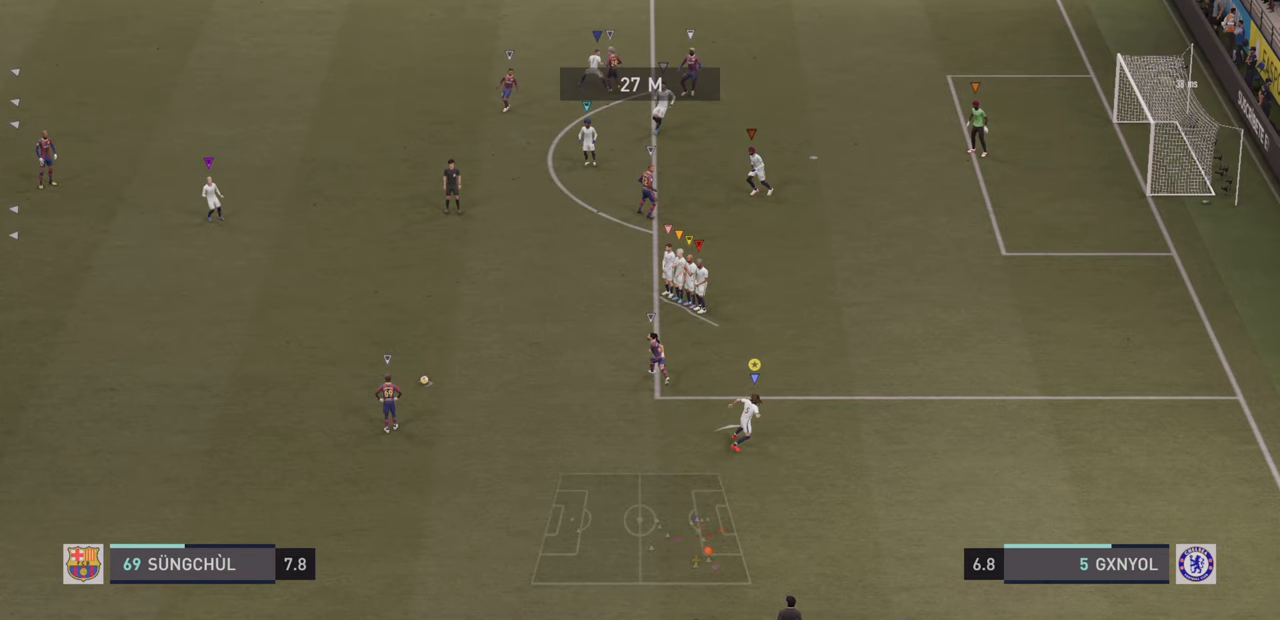
{"buttons": [], "left_stick": "up-left", "events": []}